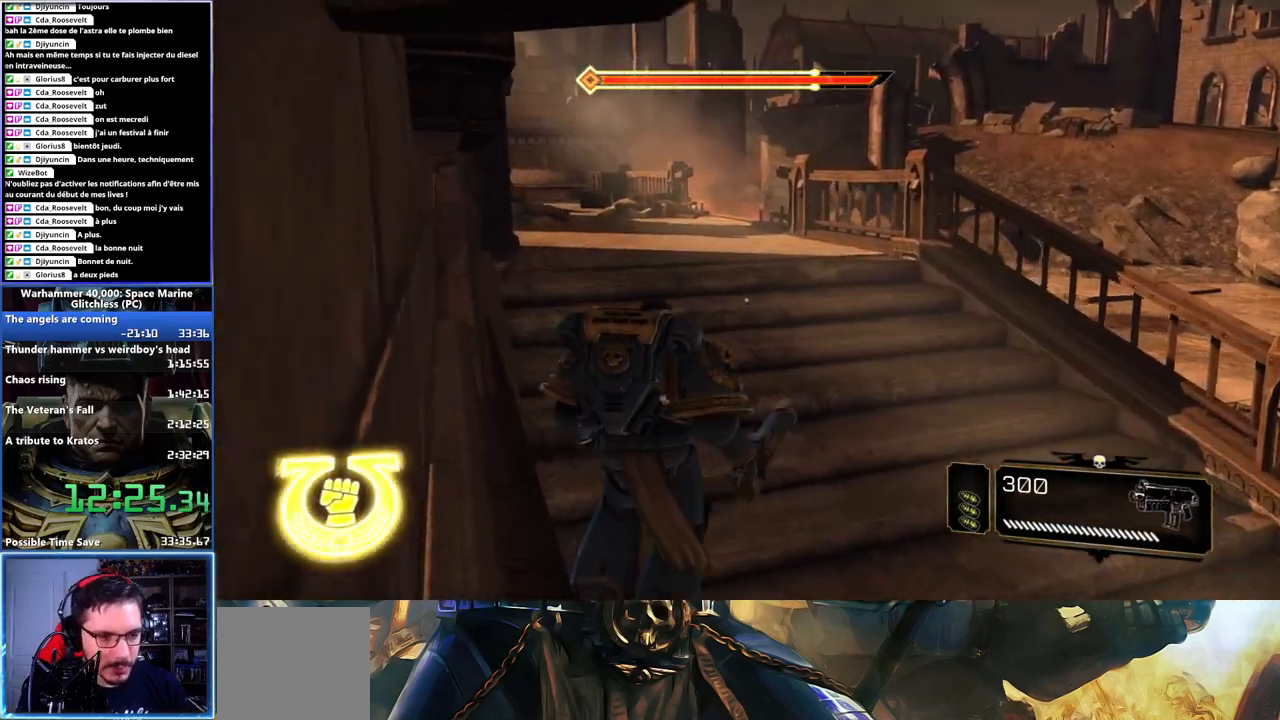
Gameplay with a controller (Xbox layout); each line is a JSON object with the inputs held at the frame after it (dt_ms = milliseconds from this image to that frame). "events" lists button and stick changes between this image and that frame as [ms after this image, input, new state], when the widget could be followed in between.
{"dt_ms": 500, "buttons": ["X", "L3"], "left_stick": "up", "right_stick": "center", "events": [[133, "left_stick", "up-right"], [150, "L3", "up"], [217, "right_stick", "center"], [283, "left_stick", "up"], [300, "L3", "down"], [417, "X", "down"]]}
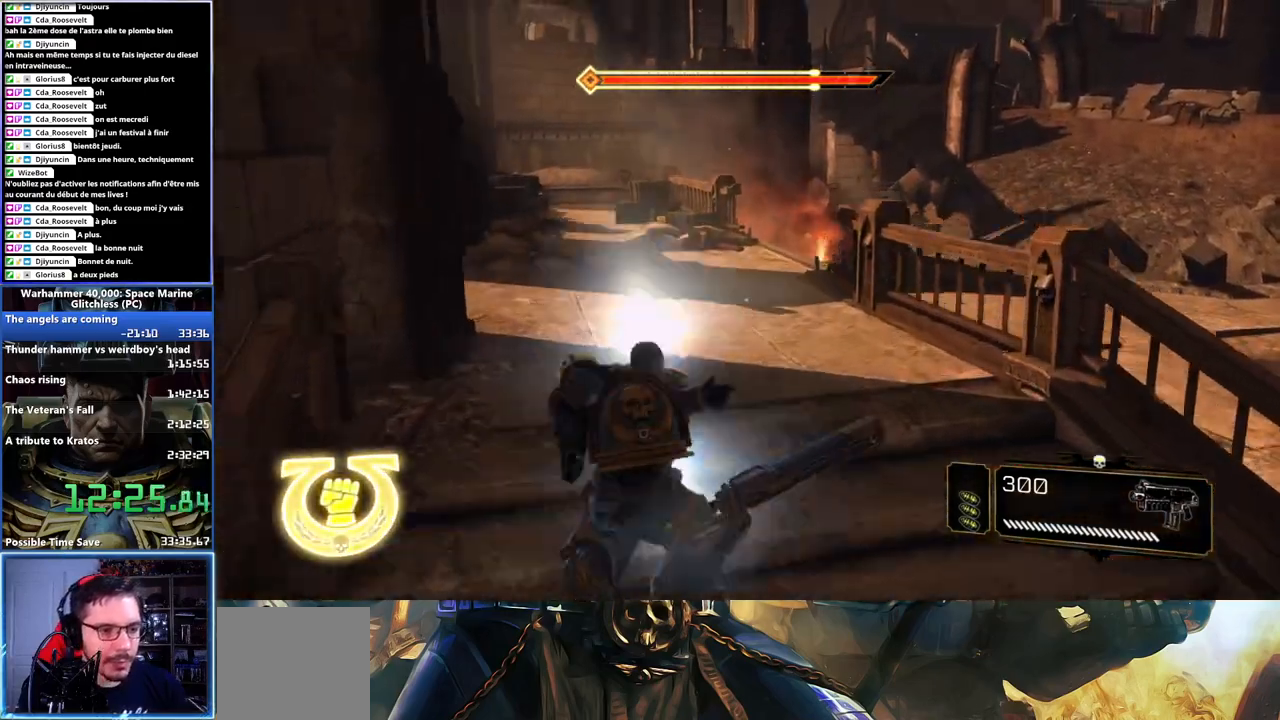
{"dt_ms": 500, "buttons": [], "left_stick": "left", "right_stick": "left", "events": [[33, "X", "up"], [67, "left_stick", "up-left"], [100, "A", "down"], [100, "L2", "down"], [167, "A", "up"], [217, "L3", "up"], [233, "L2", "up"], [250, "left_stick", "left"], [317, "right_stick", "left"]]}
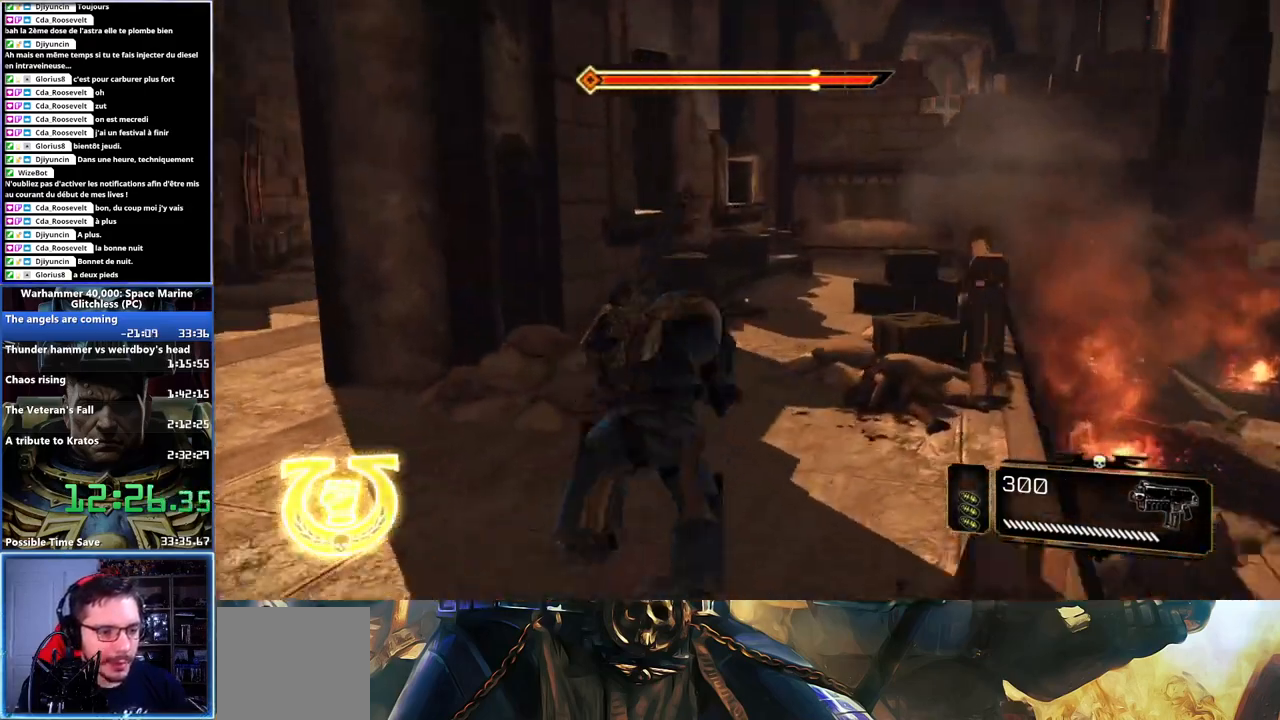
{"dt_ms": 500, "buttons": [], "left_stick": "left", "right_stick": "left", "events": [[183, "right_stick", "center"], [367, "right_stick", "left"]]}
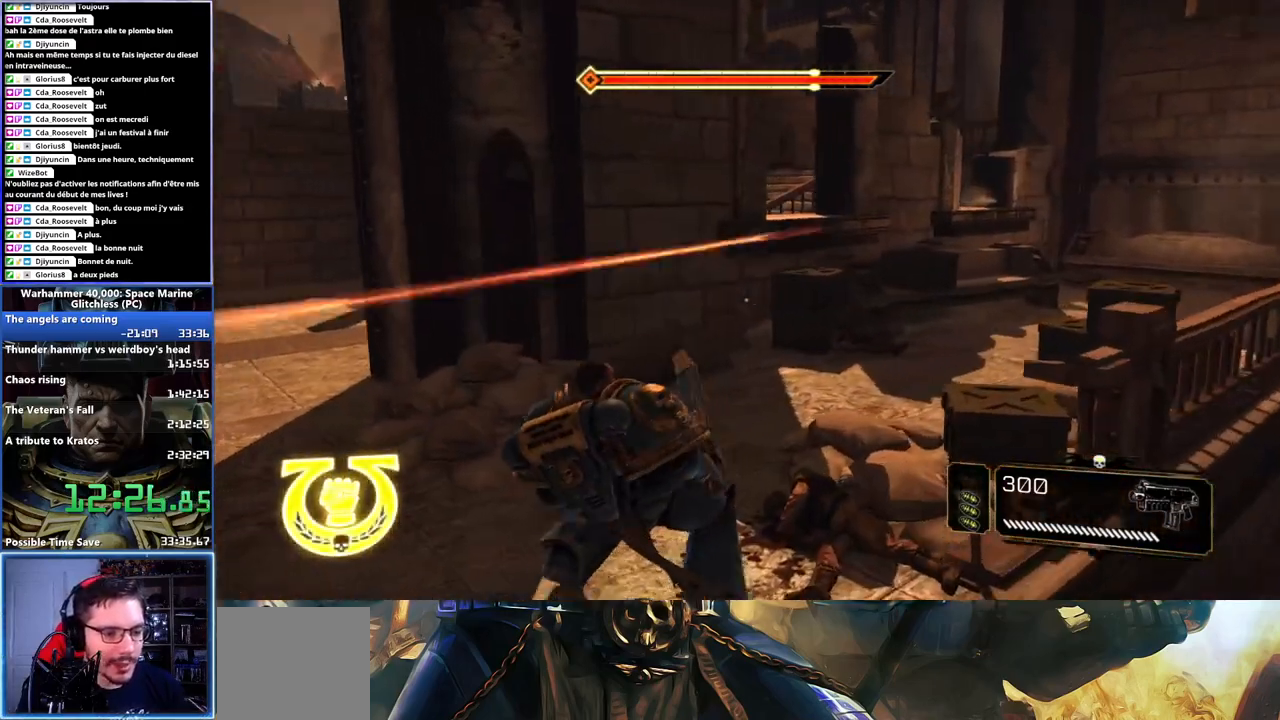
{"dt_ms": 500, "buttons": [], "left_stick": "left", "right_stick": "center", "events": [[233, "right_stick", "center"], [367, "left_stick", "up-left"], [483, "left_stick", "left"]]}
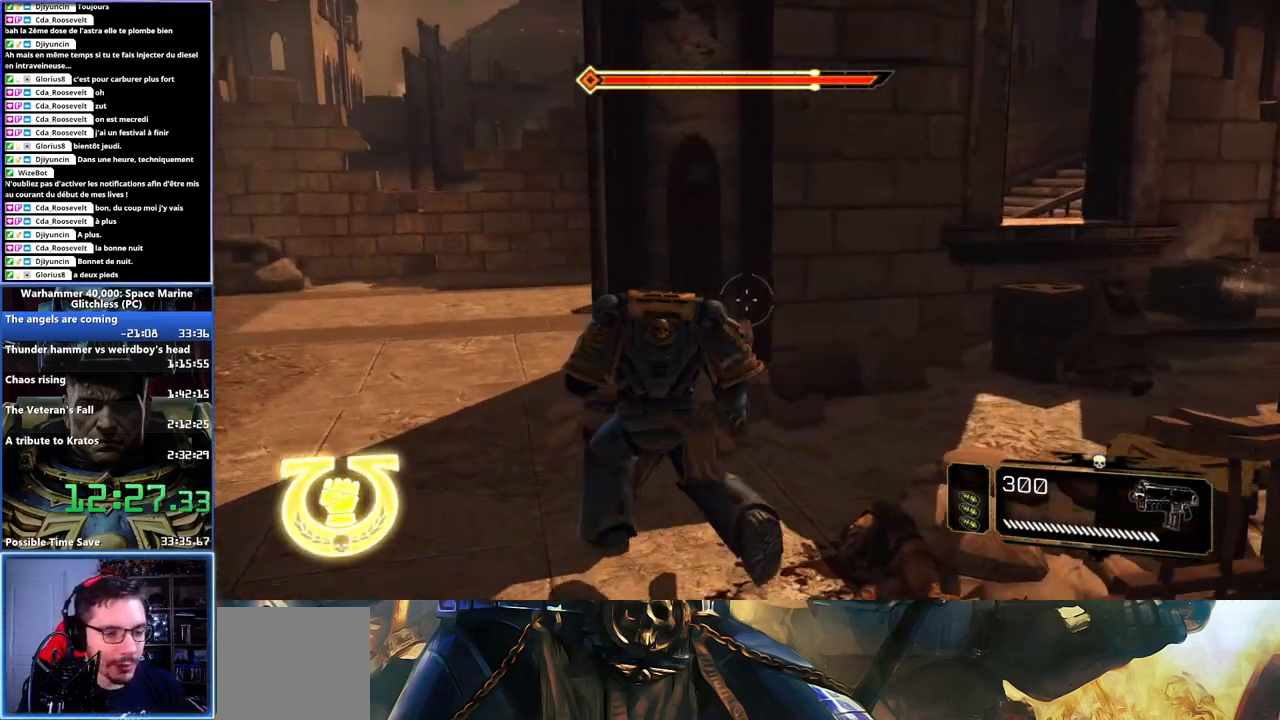
{"dt_ms": 500, "buttons": ["L3"], "left_stick": "left", "right_stick": "center", "events": [[17, "L3", "down"], [117, "L3", "up"], [133, "left_stick", "up-left"], [233, "L3", "down"], [383, "left_stick", "left"]]}
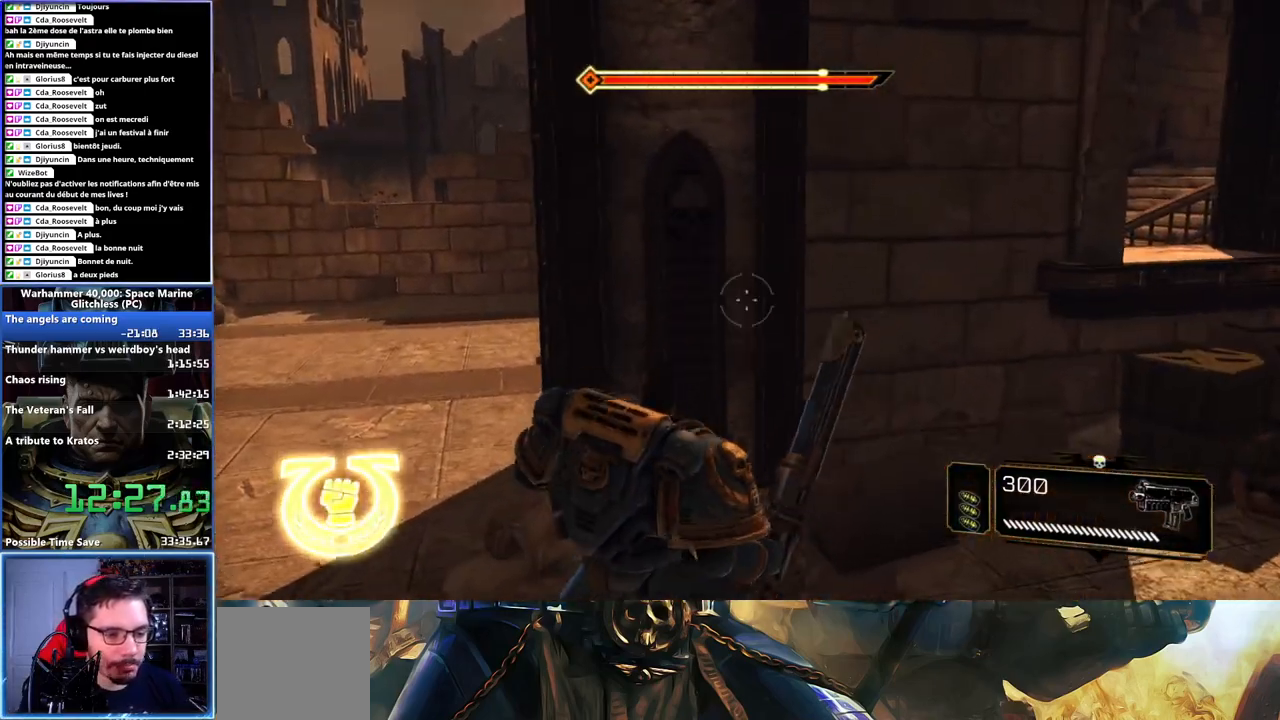
{"dt_ms": 500, "buttons": [], "left_stick": "left", "right_stick": "center", "events": [[133, "L3", "up"]]}
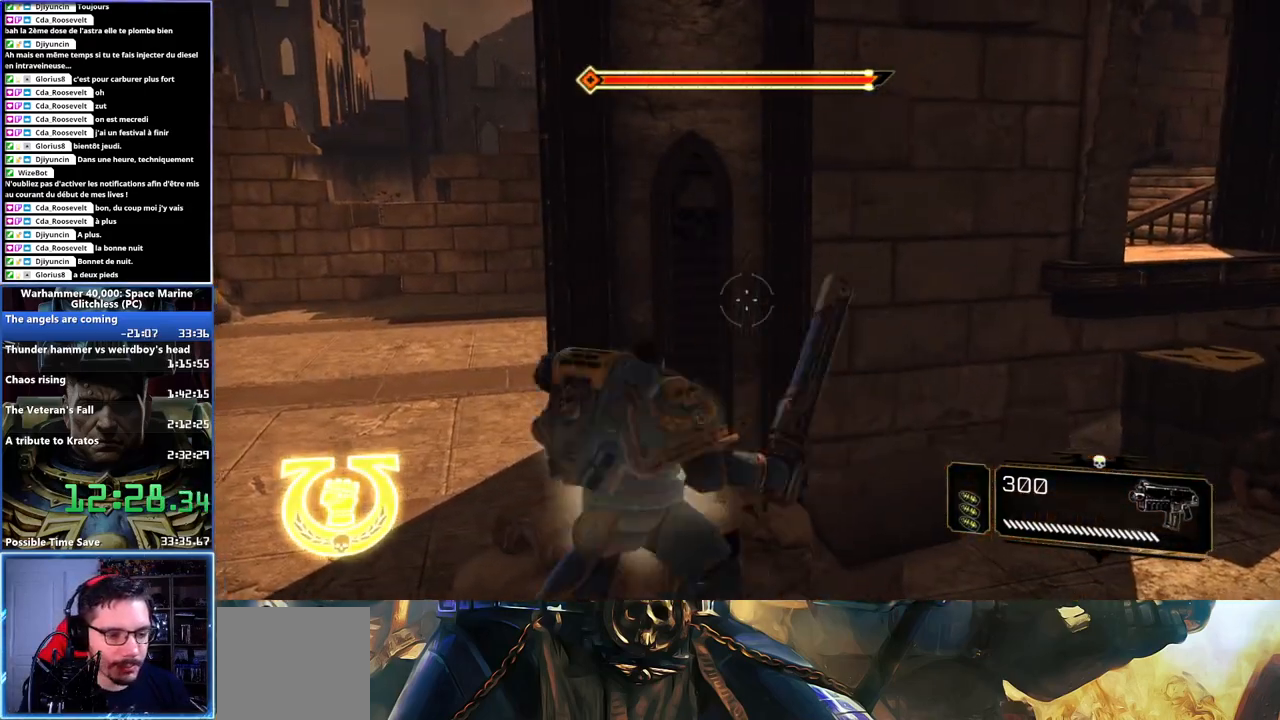
{"dt_ms": 500, "buttons": ["L3"], "left_stick": "up", "right_stick": "center", "events": [[333, "L3", "down"], [350, "left_stick", "up"]]}
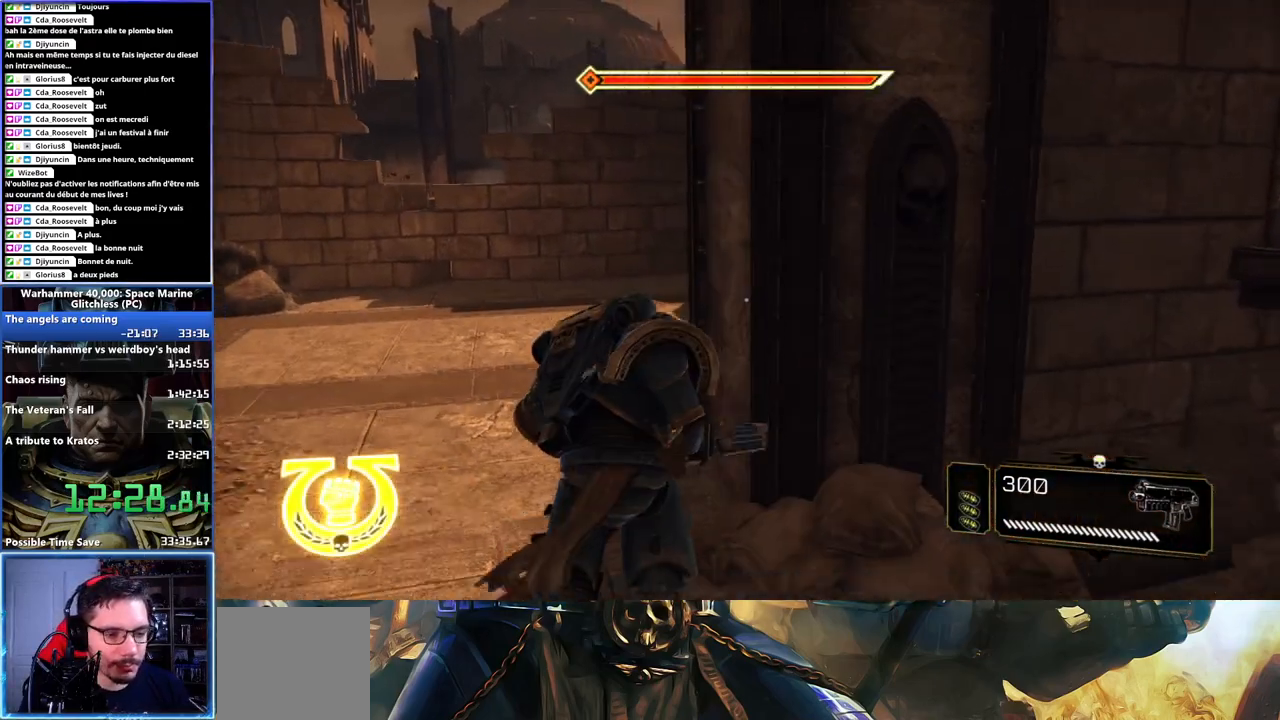
{"dt_ms": 500, "buttons": ["L2"], "left_stick": "up", "right_stick": "center", "events": [[83, "X", "down"], [267, "X", "up"], [300, "L2", "down"], [367, "A", "down"], [367, "X", "down"], [417, "A", "up"], [417, "L3", "up"], [433, "X", "up"]]}
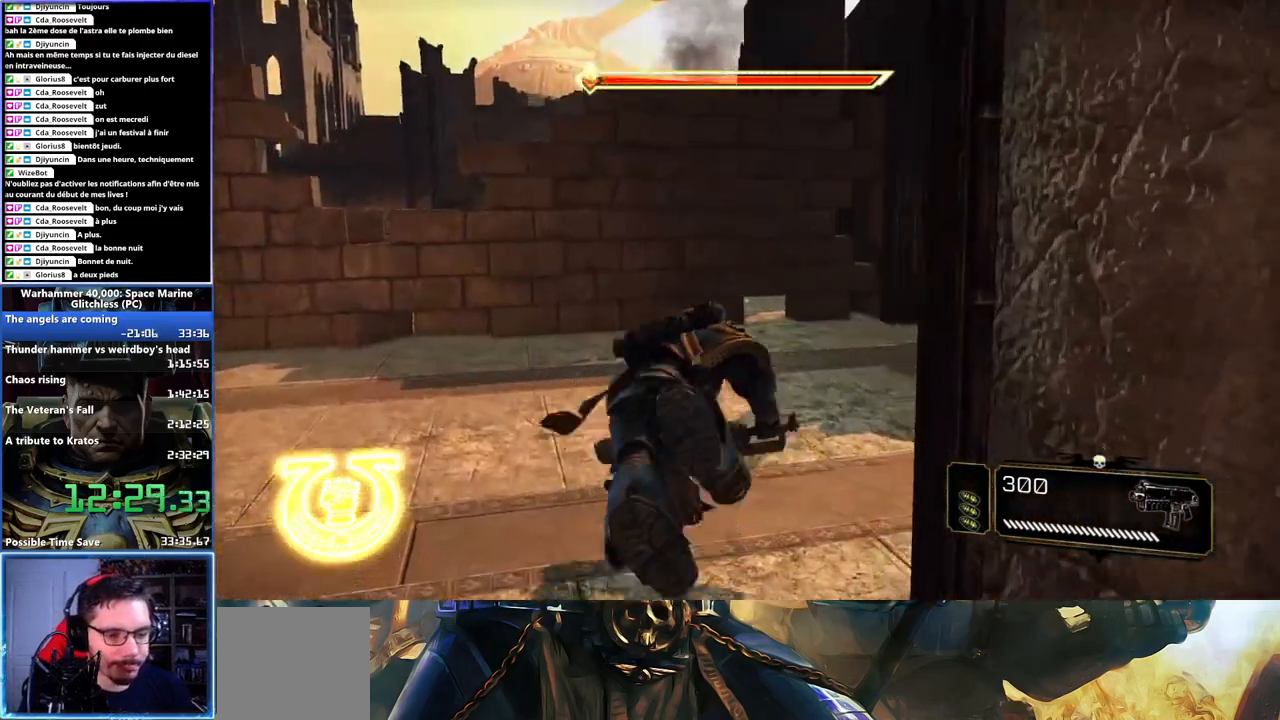
{"dt_ms": 500, "buttons": [], "left_stick": "up-right", "right_stick": "right", "events": [[17, "L2", "up"], [17, "left_stick", "up-right"], [133, "right_stick", "right"], [167, "left_stick", "right"], [383, "left_stick", "center"], [483, "left_stick", "up-right"]]}
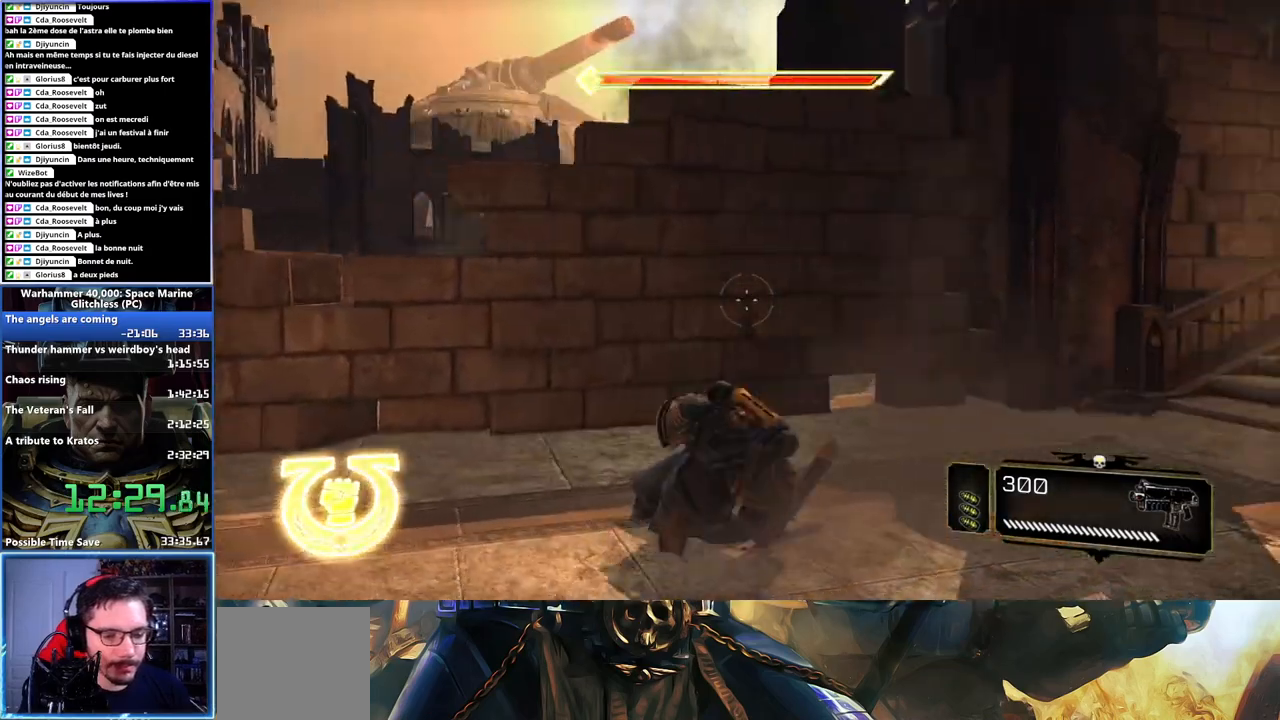
{"dt_ms": 500, "buttons": [], "left_stick": "up-right", "right_stick": "center", "events": [[250, "right_stick", "center"], [300, "right_stick", "right"], [500, "right_stick", "center"]]}
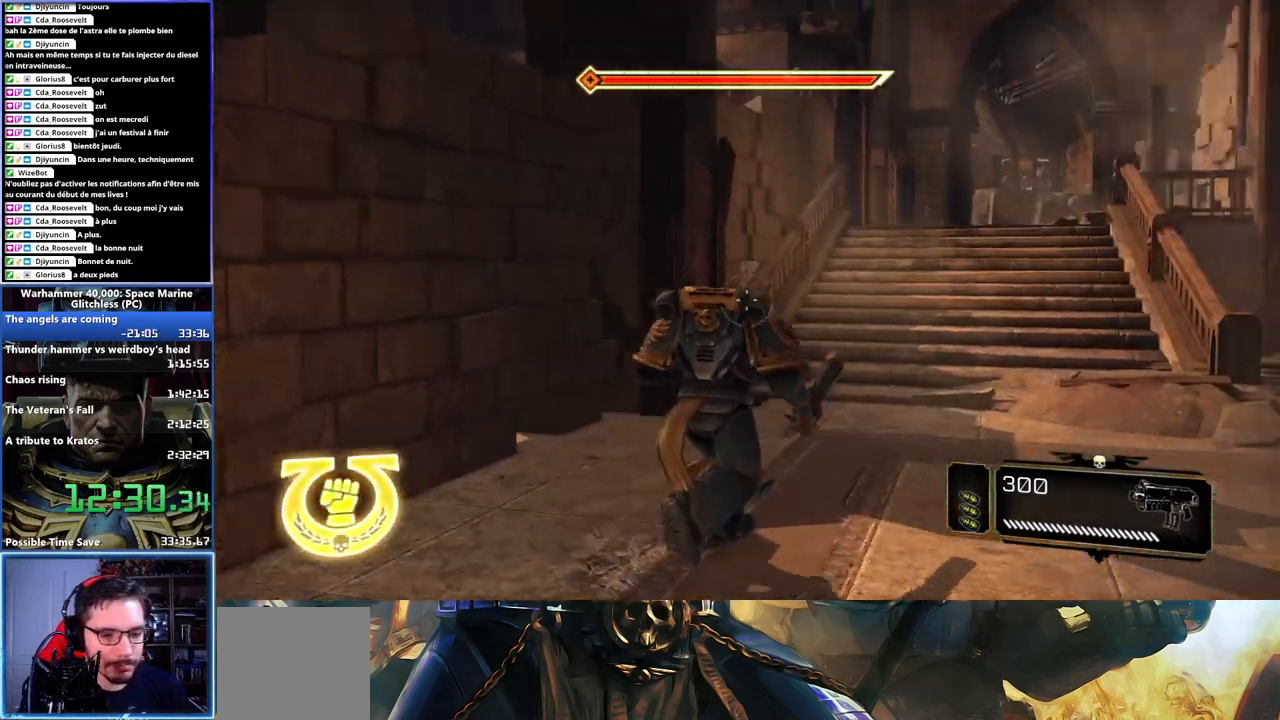
{"dt_ms": 500, "buttons": ["L3"], "left_stick": "up-right", "right_stick": "center", "events": [[100, "L3", "down"], [383, "X", "down"], [400, "A", "down"], [467, "A", "up"], [483, "X", "up"]]}
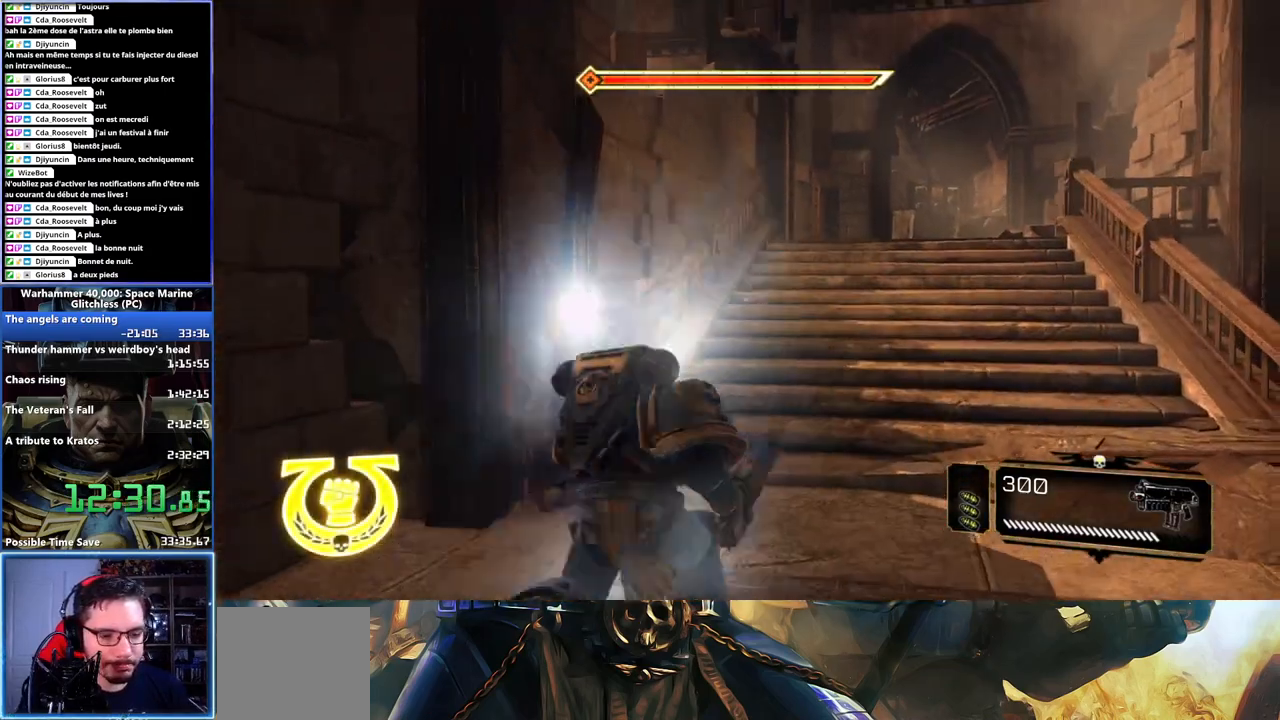
{"dt_ms": 1000, "buttons": [], "left_stick": "up", "right_stick": "left"}
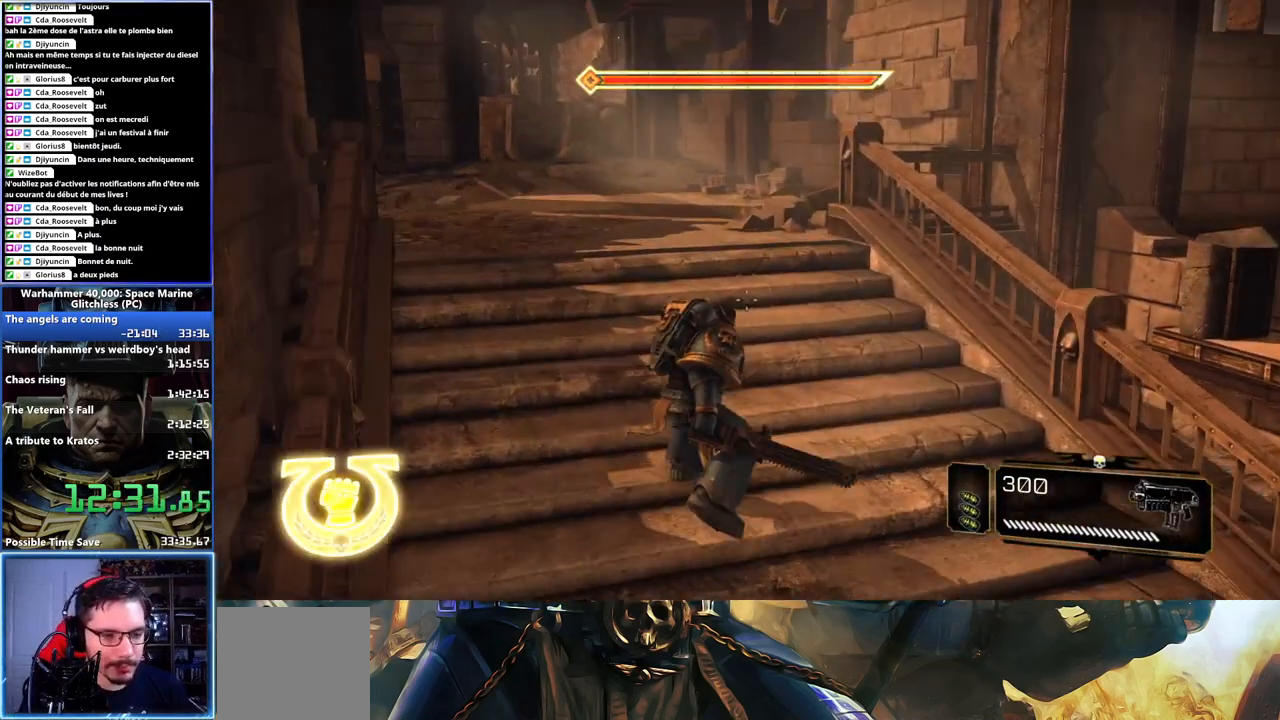
{"dt_ms": 500, "buttons": ["X", "L3"], "left_stick": "up", "right_stick": "center", "events": [[167, "L3", "down"], [200, "right_stick", "center"], [417, "A", "down"], [417, "X", "down"], [467, "A", "up"]]}
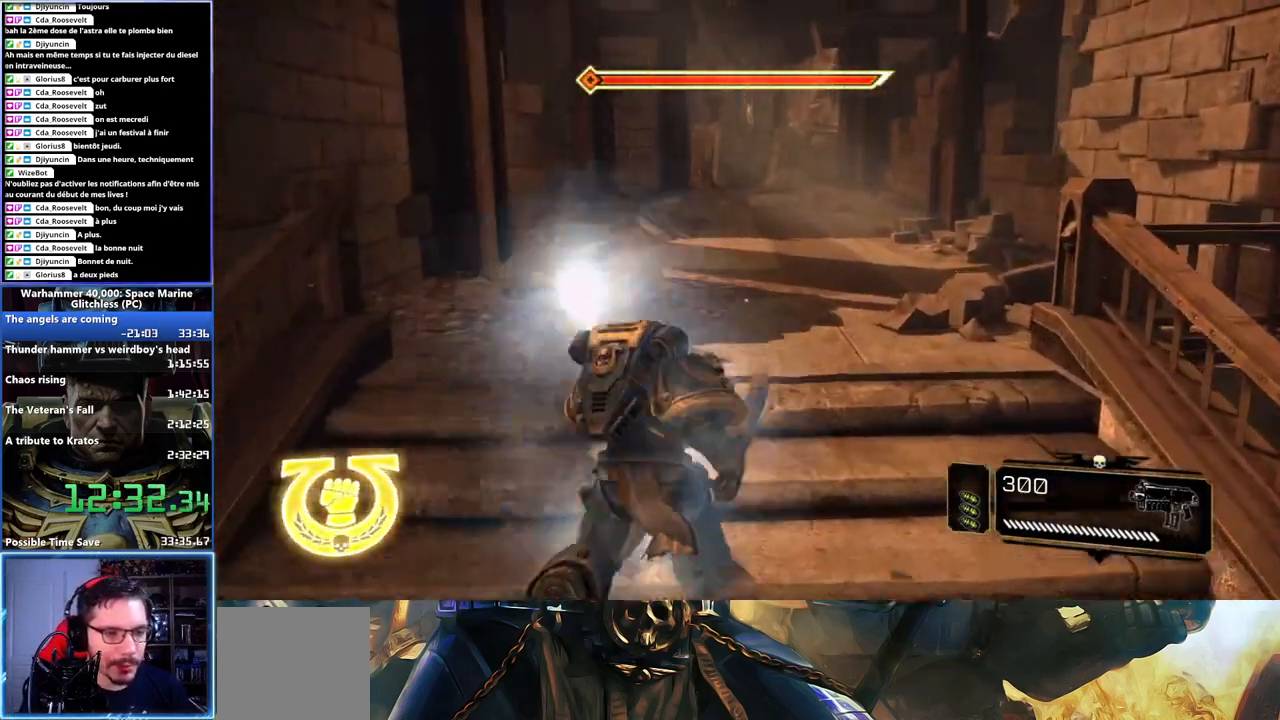
{"dt_ms": 1000, "buttons": [], "left_stick": "up", "right_stick": "center"}
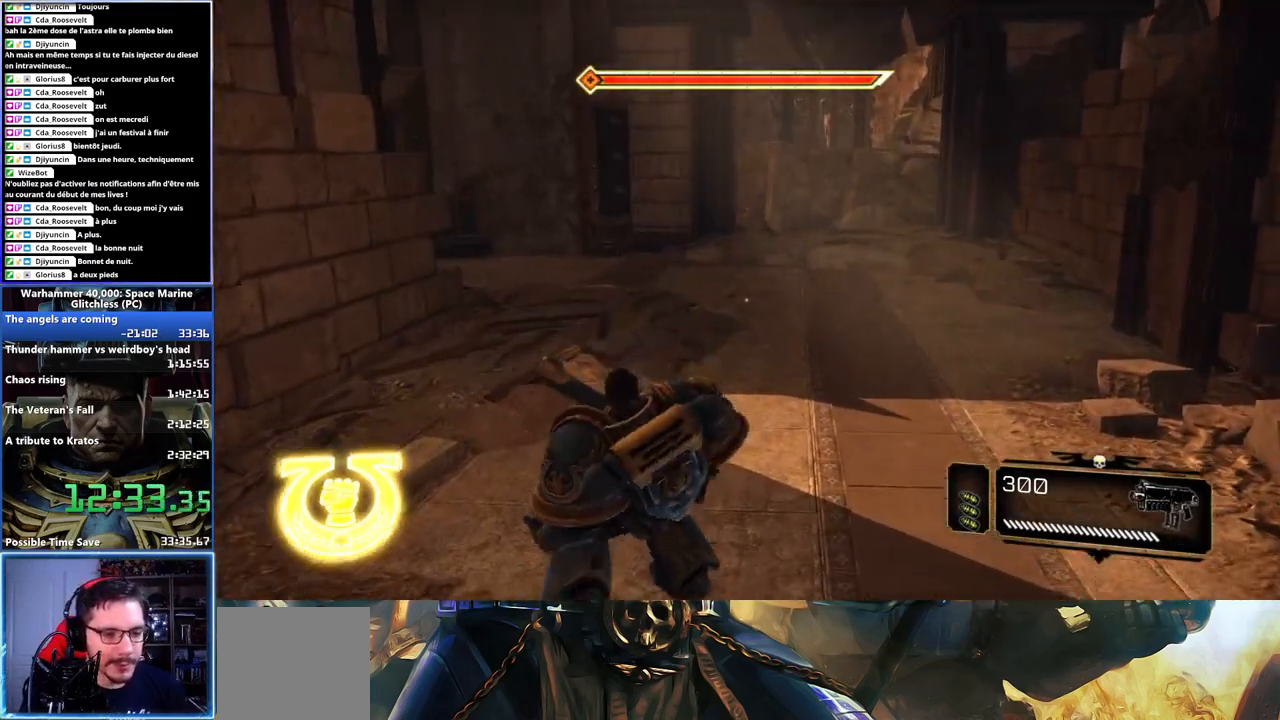
{"dt_ms": 500, "buttons": ["L3"], "left_stick": "up", "right_stick": "left"}
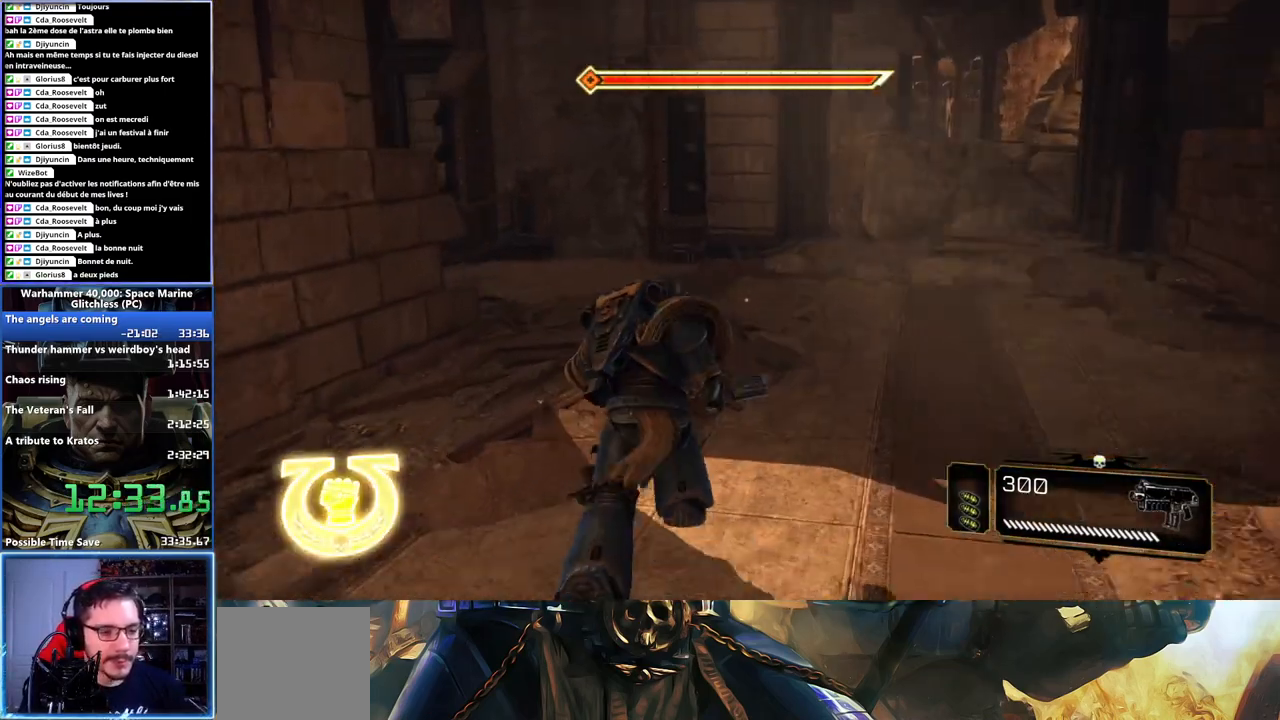
{"dt_ms": 500, "buttons": ["A", "X", "L2", "L3"], "left_stick": "up-left", "right_stick": "center", "events": [[17, "right_stick", "center"], [150, "left_stick", "up-left"], [217, "X", "down"], [333, "L2", "down"], [367, "A", "down"], [417, "X", "up"], [483, "X", "down"]]}
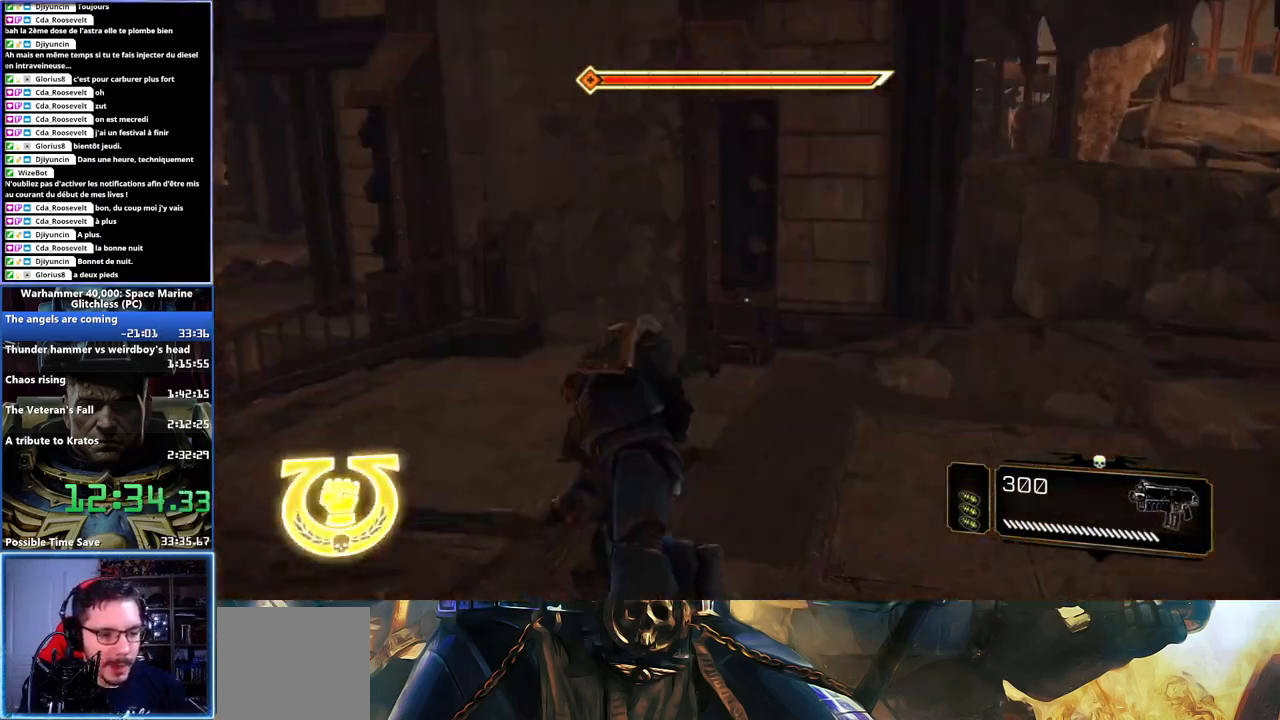
{"dt_ms": 500, "buttons": [], "left_stick": "up-left", "right_stick": "left", "events": [[33, "L2", "up"], [83, "X", "up"], [100, "A", "up"], [117, "L3", "up"], [217, "right_stick", "left"]]}
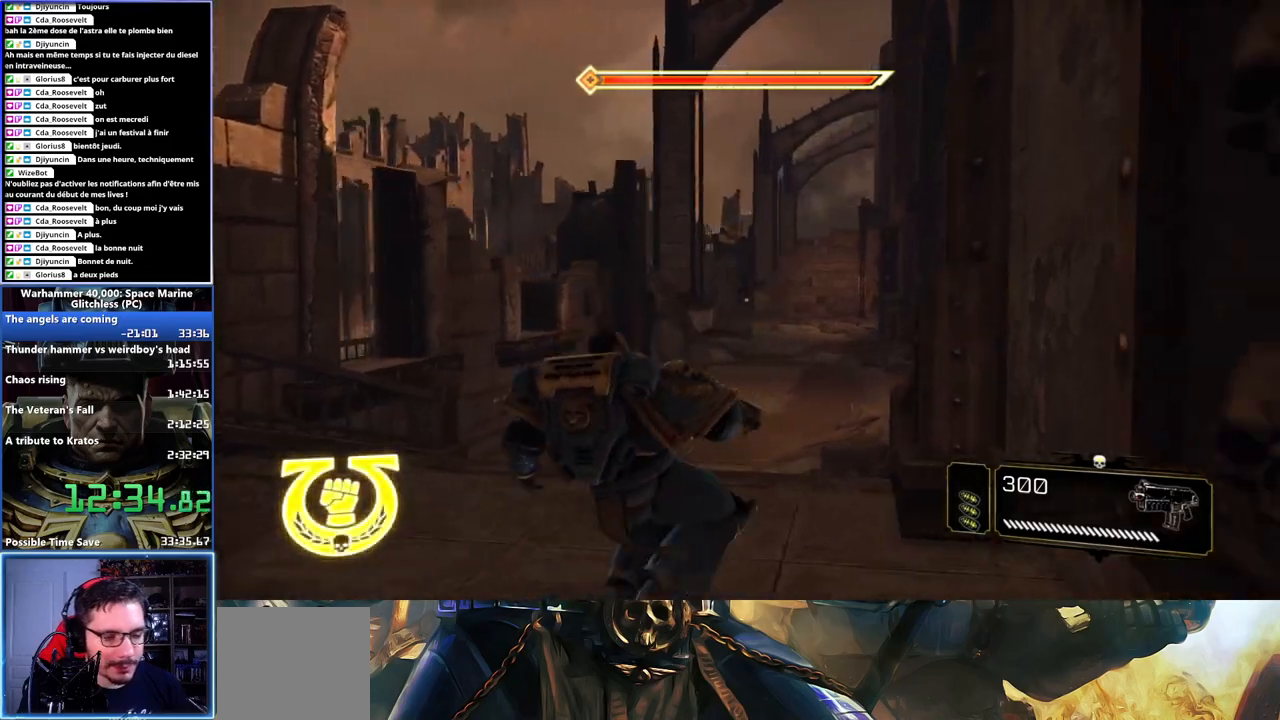
{"dt_ms": 500, "buttons": [], "left_stick": "up-left", "right_stick": "right", "events": [[17, "right_stick", "center"], [117, "right_stick", "down"], [267, "right_stick", "center"], [350, "right_stick", "right"]]}
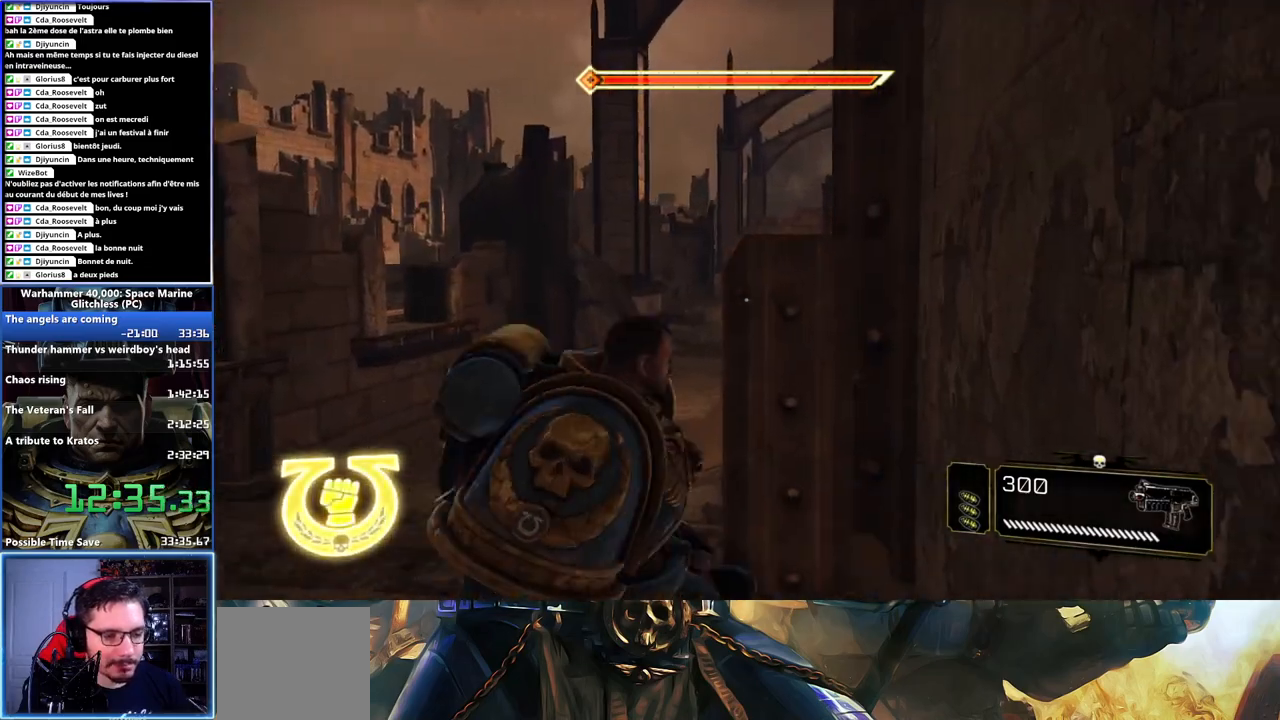
{"dt_ms": 500, "buttons": [], "left_stick": "up", "right_stick": "center", "events": [[50, "right_stick", "center"], [233, "right_stick", "right"], [433, "left_stick", "up"], [433, "right_stick", "center"]]}
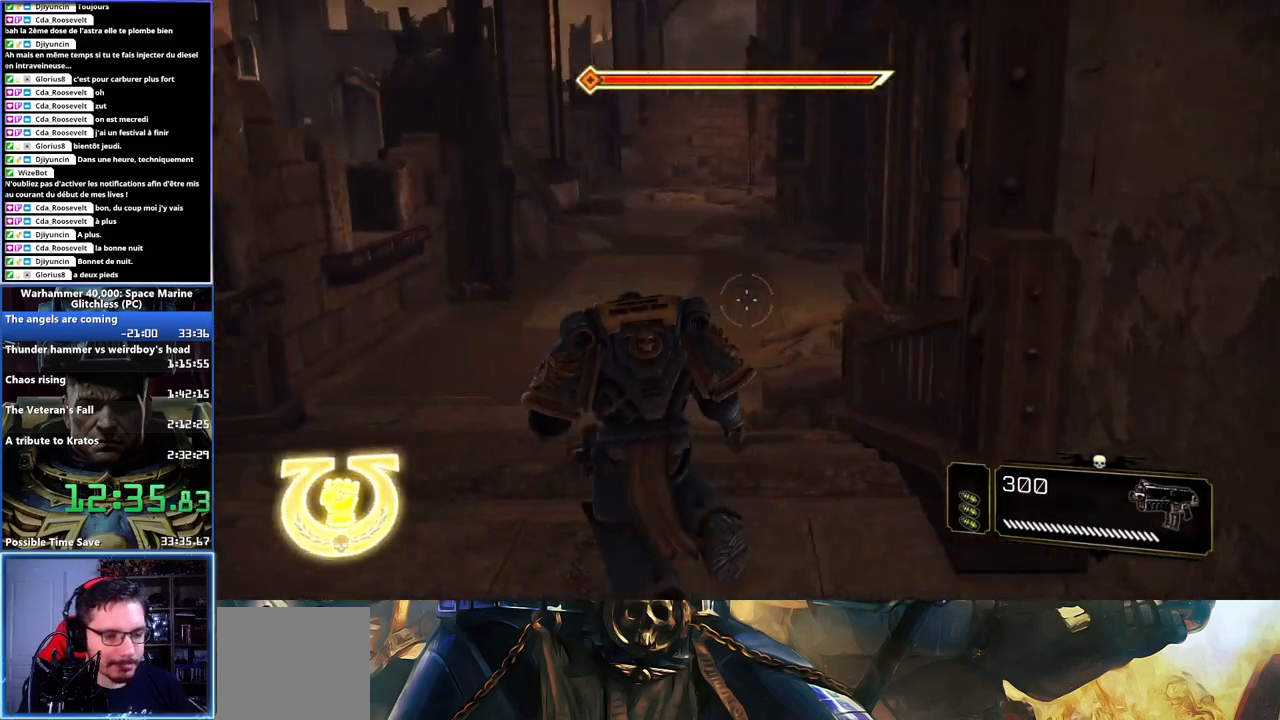
{"dt_ms": 500, "buttons": ["A", "X", "L2"], "left_stick": "up", "right_stick": "center", "events": [[33, "L3", "down"], [217, "X", "down"], [333, "X", "up"], [400, "A", "down"], [400, "L2", "down"], [400, "X", "down"], [450, "A", "up"], [450, "X", "up"], [500, "A", "down"], [500, "L3", "up"], [500, "X", "down"]]}
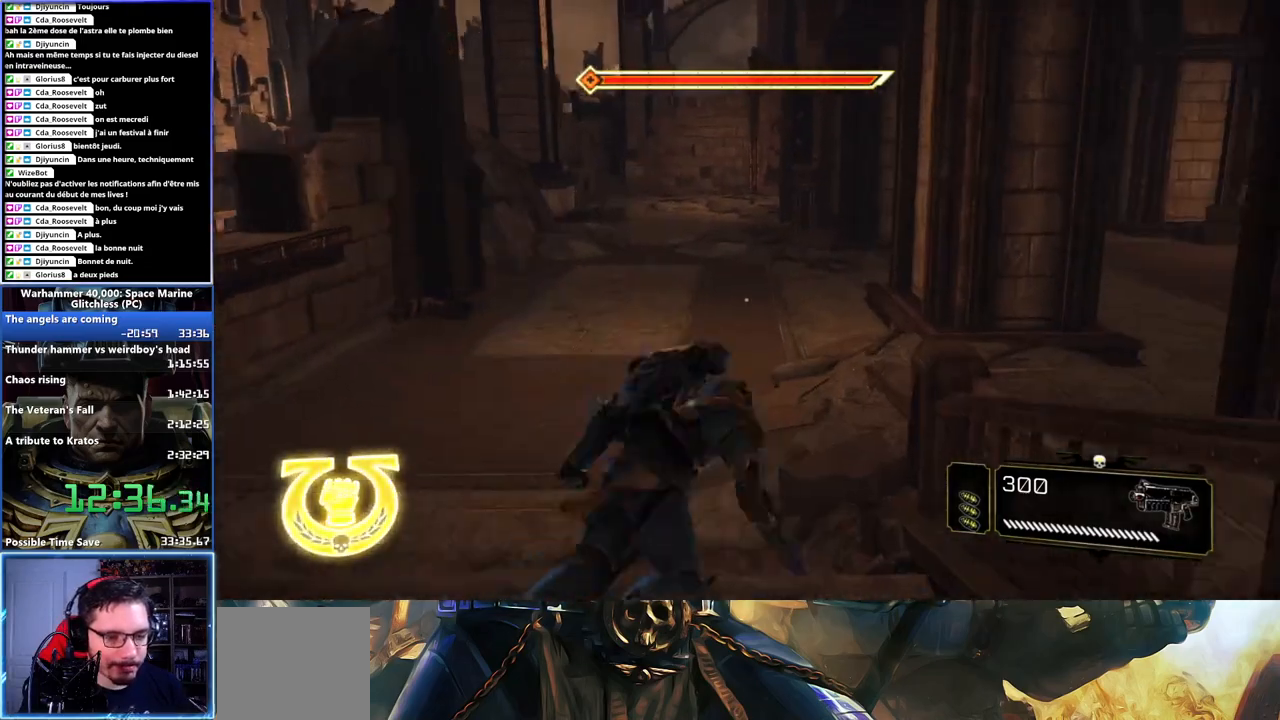
{"dt_ms": 1000, "buttons": [], "left_stick": "up-left", "right_stick": "right"}
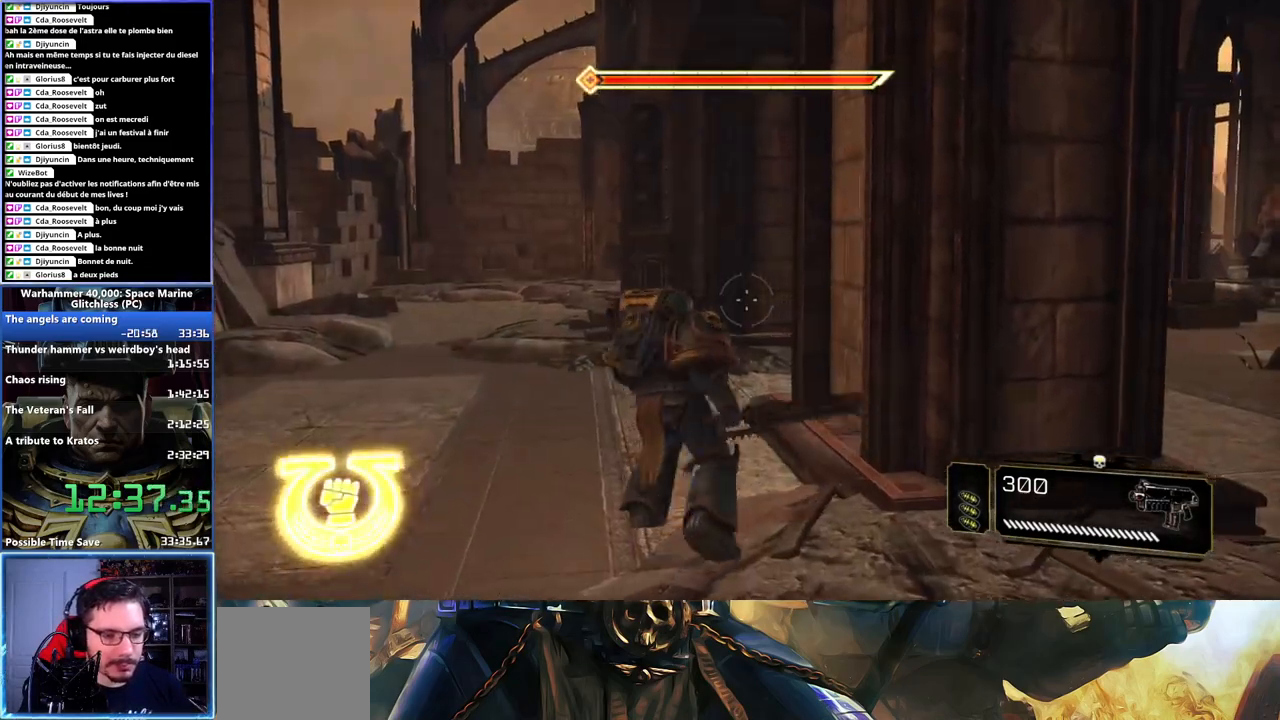
{"dt_ms": 500, "buttons": [], "left_stick": "up-left", "right_stick": "center", "events": [[333, "right_stick", "center"]]}
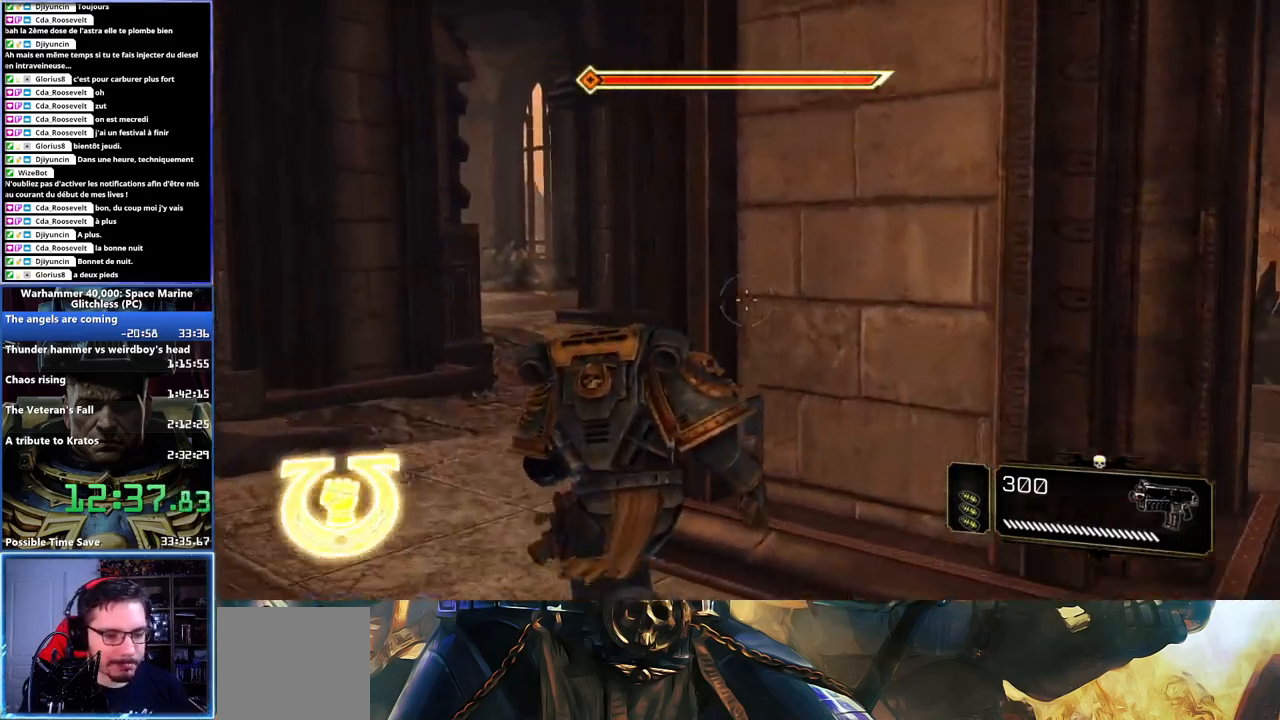
{"dt_ms": 500, "buttons": ["L2", "L3"], "left_stick": "up", "right_stick": "center", "events": [[117, "right_stick", "left"], [200, "left_stick", "up"], [283, "right_stick", "center"], [350, "L3", "down"], [467, "L2", "down"]]}
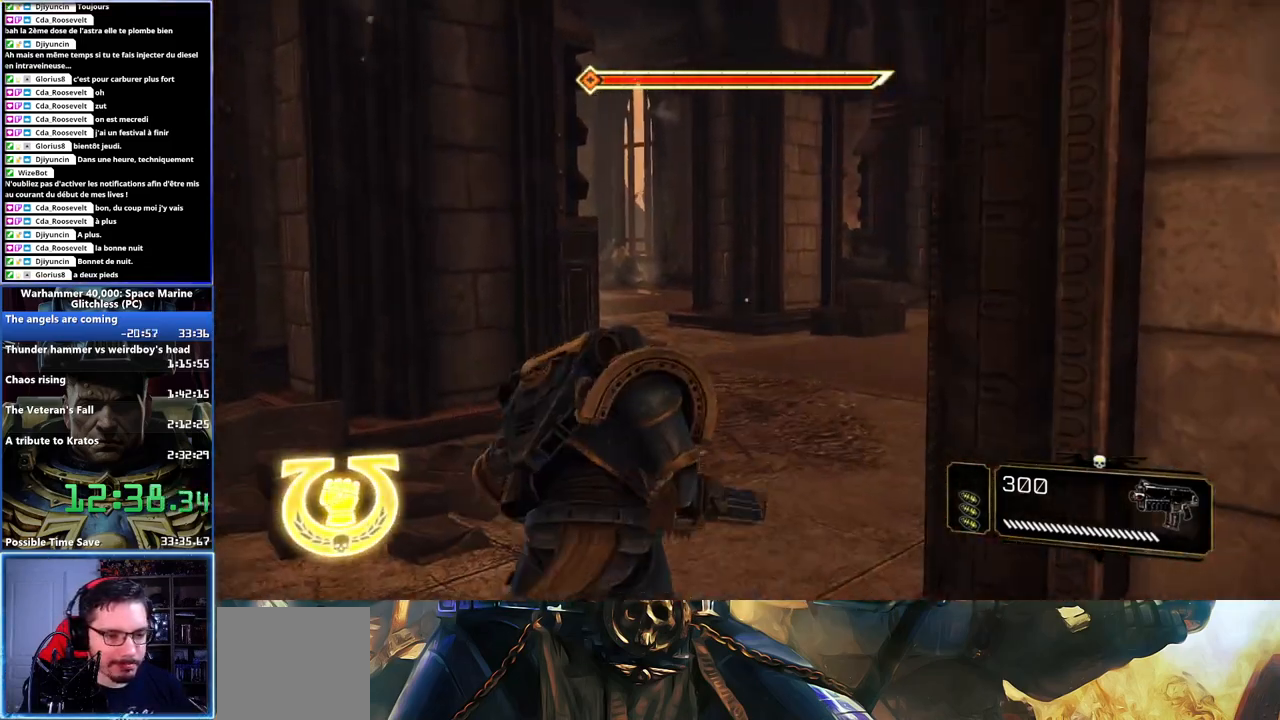
{"dt_ms": 500, "buttons": [], "left_stick": "up", "right_stick": "center", "events": [[17, "X", "down"], [100, "X", "up"], [183, "X", "down"], [200, "L2", "up"], [217, "X", "up"], [233, "L3", "up"], [283, "A", "down"], [283, "X", "down"], [333, "X", "up"], [350, "A", "up"], [400, "A", "down"], [400, "X", "down"], [500, "A", "up"], [500, "X", "up"]]}
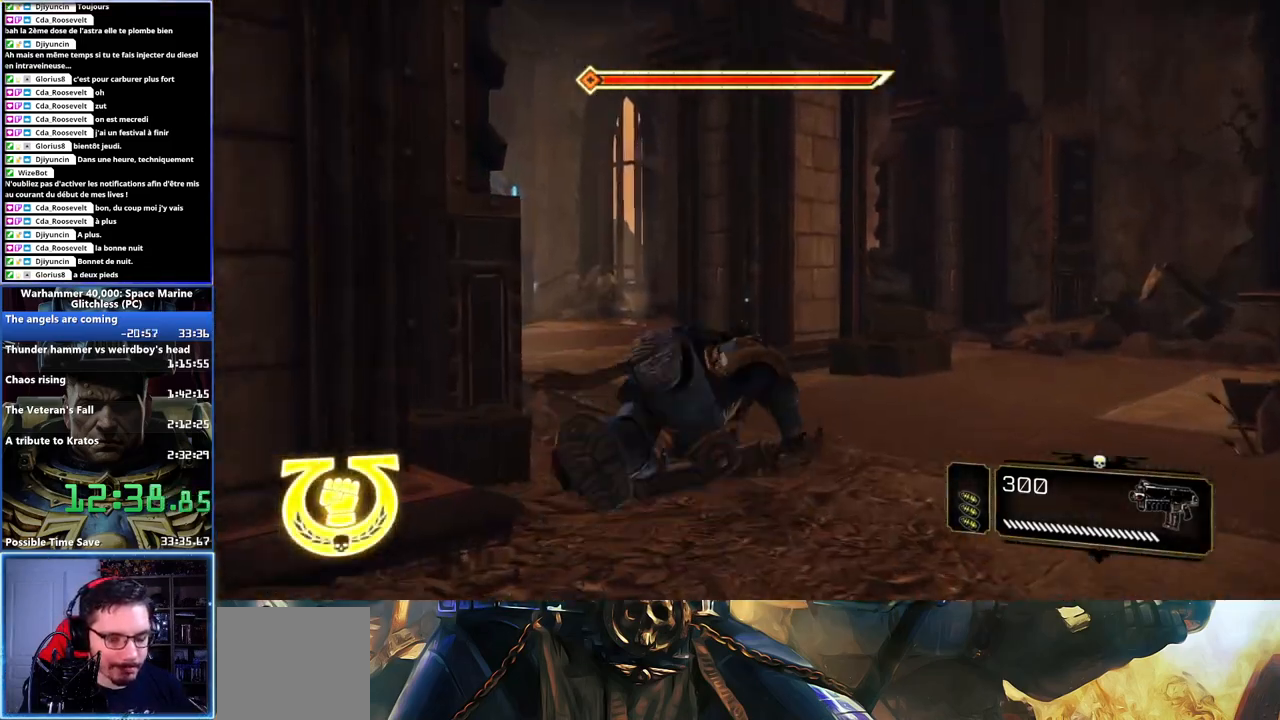
{"dt_ms": 500, "buttons": [], "left_stick": "up-left", "right_stick": "center", "events": [[150, "right_stick", "left"], [233, "left_stick", "up-left"], [433, "right_stick", "center"]]}
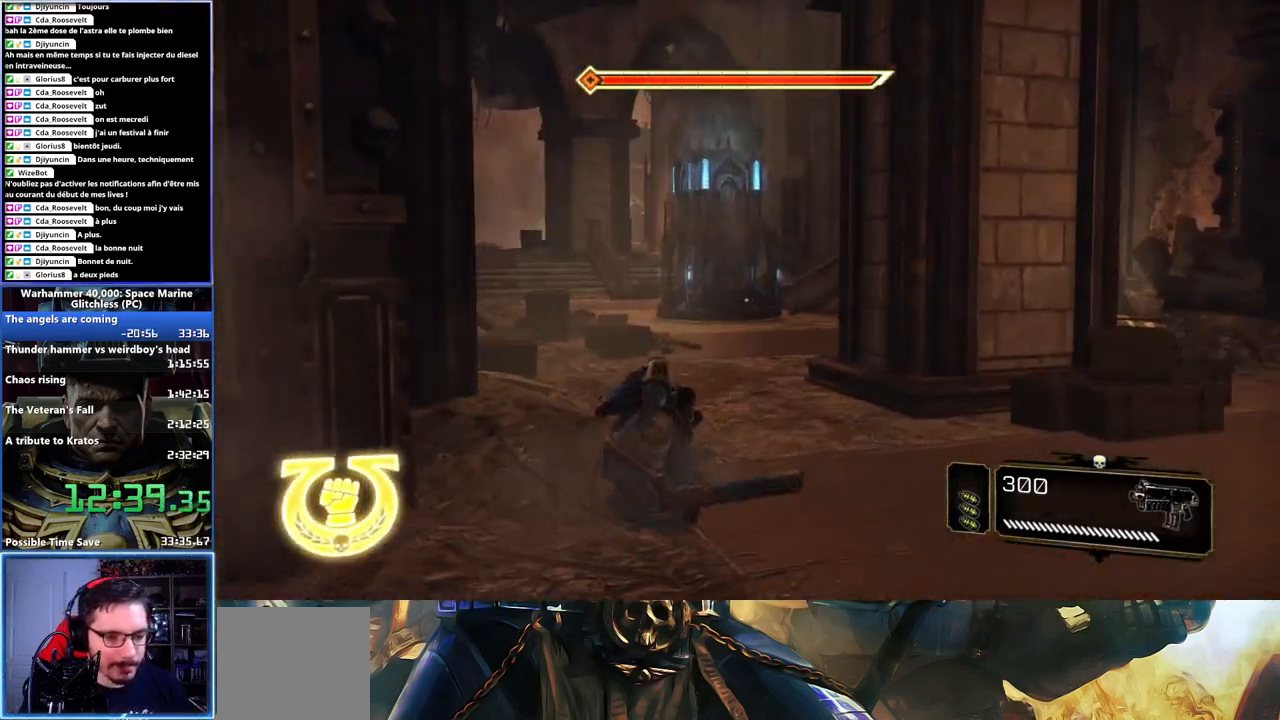
{"dt_ms": 500, "buttons": ["L3"], "left_stick": "up", "right_stick": "center", "events": [[50, "left_stick", "up"], [217, "L3", "down"]]}
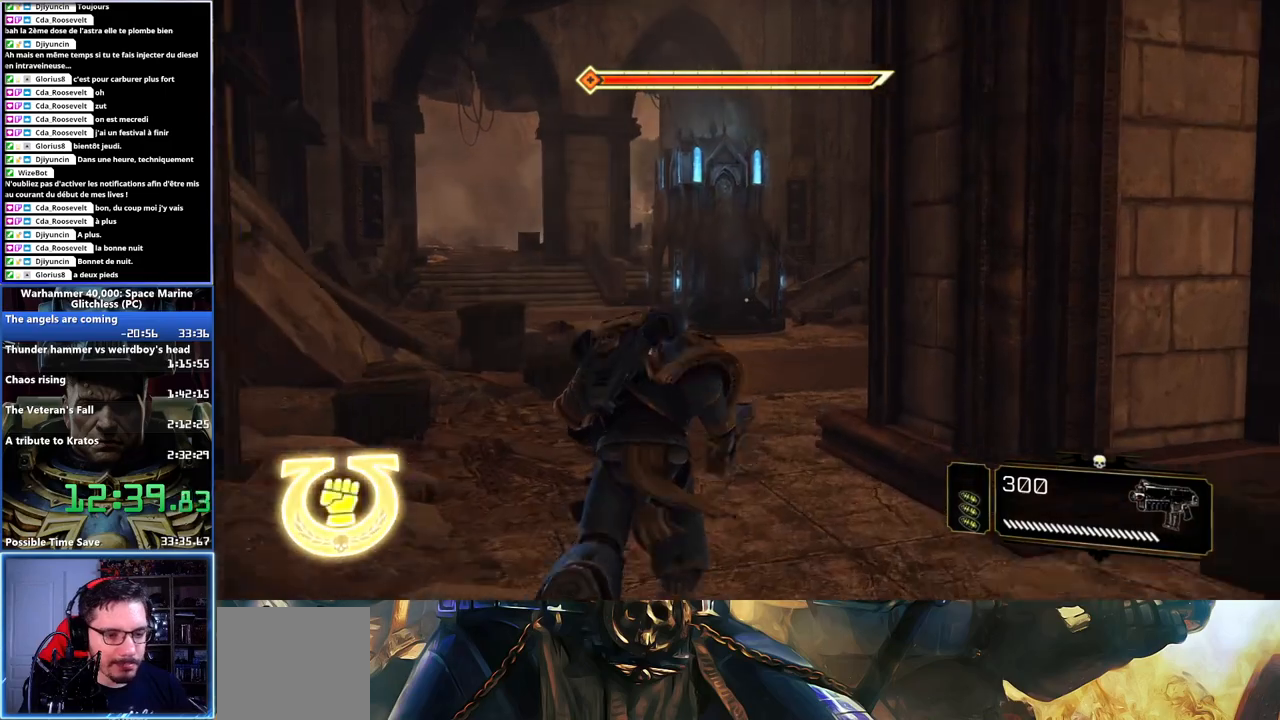
{"dt_ms": 500, "buttons": ["A", "X", "L3"], "left_stick": "up", "right_stick": "center", "events": [[150, "L2", "down"], [250, "A", "down"], [250, "X", "down"], [317, "A", "up"], [333, "L2", "up"], [350, "L3", "up"], [350, "X", "up"], [400, "X", "down"], [433, "X", "up"], [500, "A", "down"], [500, "L3", "down"], [500, "X", "down"]]}
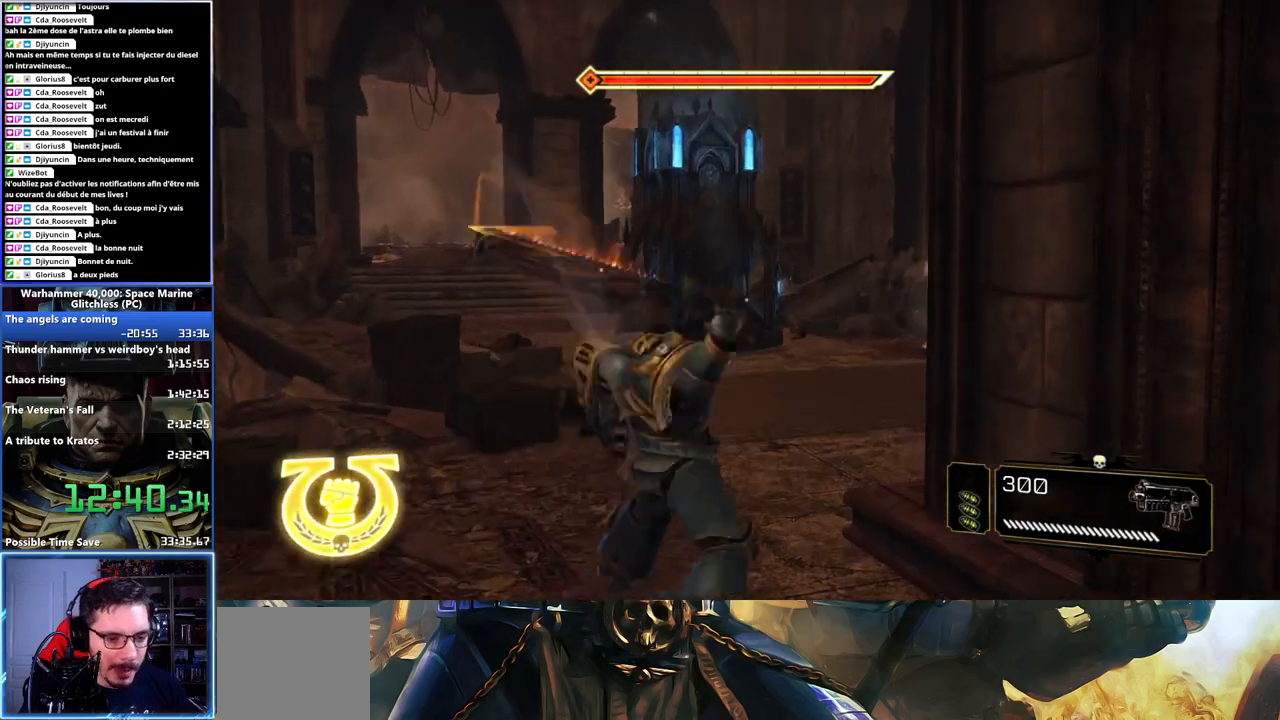
{"dt_ms": 500, "buttons": [], "left_stick": "up", "right_stick": "down-left", "events": [[50, "A", "up"], [50, "X", "up"], [117, "A", "down"], [117, "L3", "up"], [133, "X", "down"], [183, "A", "up"], [183, "X", "up"], [450, "right_stick", "down-left"]]}
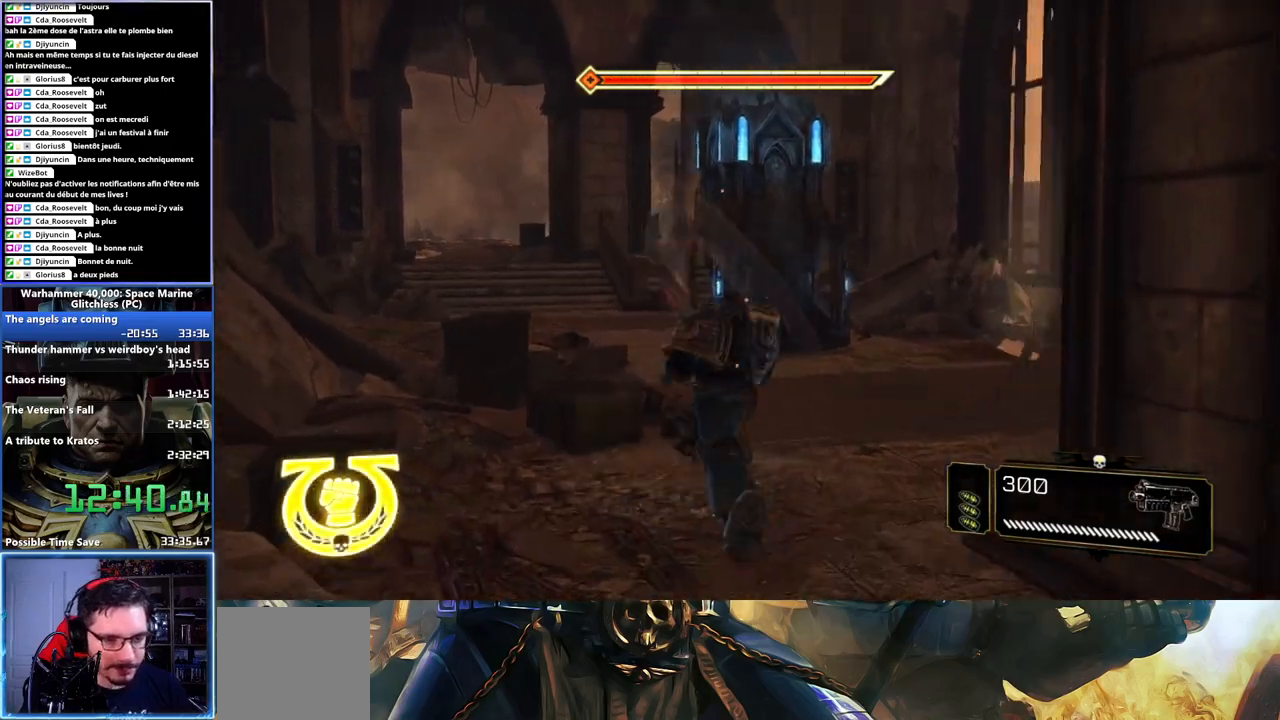
{"dt_ms": 500, "buttons": [], "left_stick": "up-right", "right_stick": "center", "events": [[83, "right_stick", "center"], [250, "right_stick", "down"], [317, "left_stick", "up-right"], [367, "right_stick", "center"]]}
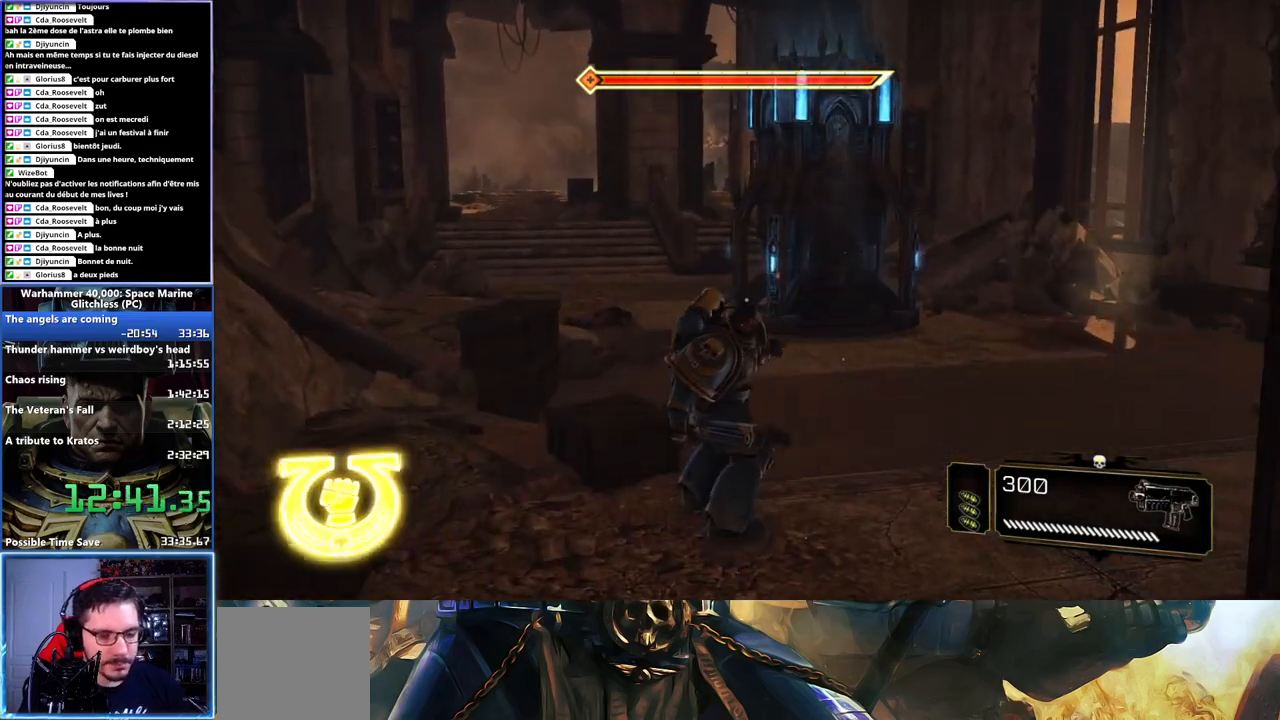
{"dt_ms": 500, "buttons": ["L3"], "left_stick": "up", "right_stick": "center", "events": [[83, "left_stick", "up"], [100, "L3", "down"]]}